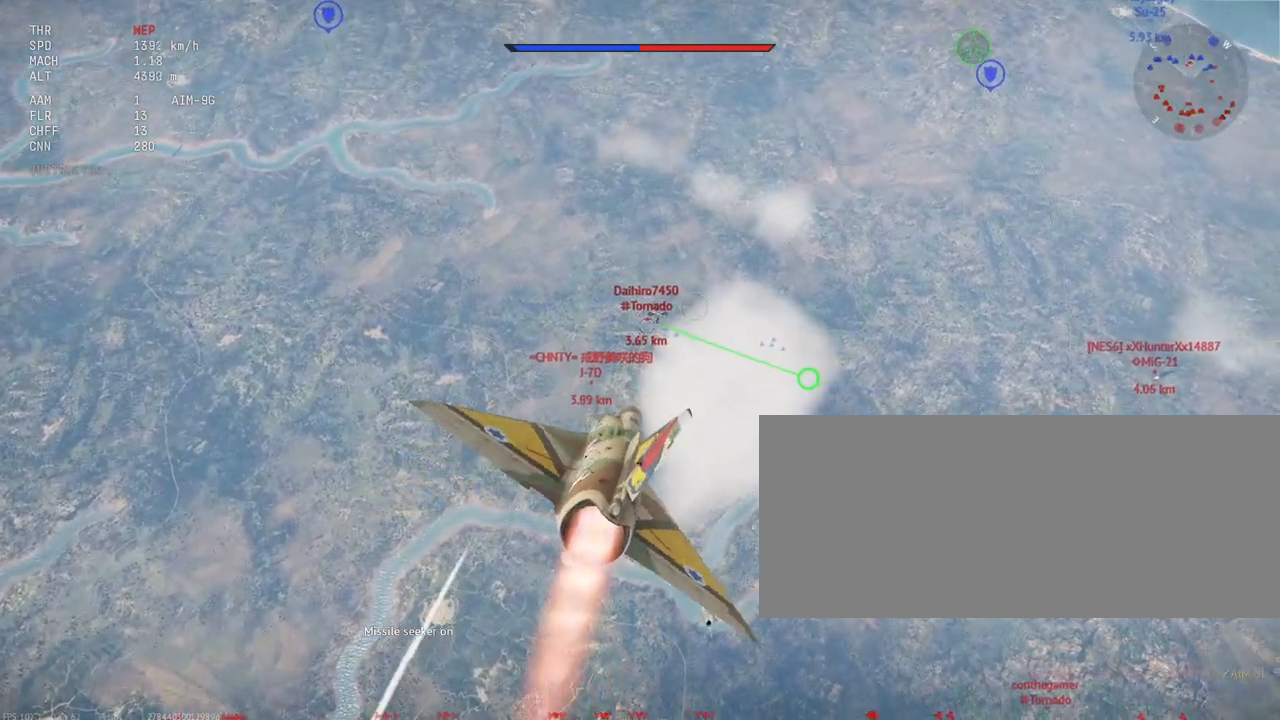
Gameplay with keyboard and mouse; each line is a JSON object with the keys and mouse buttons held at the frame after it. "events" lists presses ("down") and releases ("up") of ".", "/", "0", "1", "2", "3", "4", "5", "6", "7", "8", "9", "a", "alt_l", "alt_r", "b", "backslash", "backspace", "c", "caps_lock", "comma", "ctrl_l", "ctrl_r", "d", "e", "equals", "escape", "f", "f1", "f10", "f11", "f12", "f2", "f3", "f4", "f5", "f6", "f7", "f8", "f9", "g", "h", "i", "j", "k", "l", "lbracket", "m", "minus", "n", "o", "p", "q", "quote", "r", "rbracket", "return", "s", "semicolon", "shift_l", "shift_r", "space", "super", "t", "tab", "tilde", "u", "v", "w", "x", "y", "z", "mouse_left", "mouse_wheel", "mouse_right", "mouse_mb4" and "mouse_mb5" between this image and that frame as [ms after this image, input, new state], when the widget could be followed in between. "mouse_left", "mouse_wheel", "mouse_right", "mouse_mb4", "mouse_mb5" = the "left", "wheel", "right", "mb4", "mb5" buttons of the "mouse" list. No other keys are recorded. "wheel" means that the mouse wheel is clicked or scrolled. Mouse movement is not recorded.
{"keys": ["d", "shift_l"], "mouse": [], "events": [[50, "d", "up"], [467, "d", "down"]]}
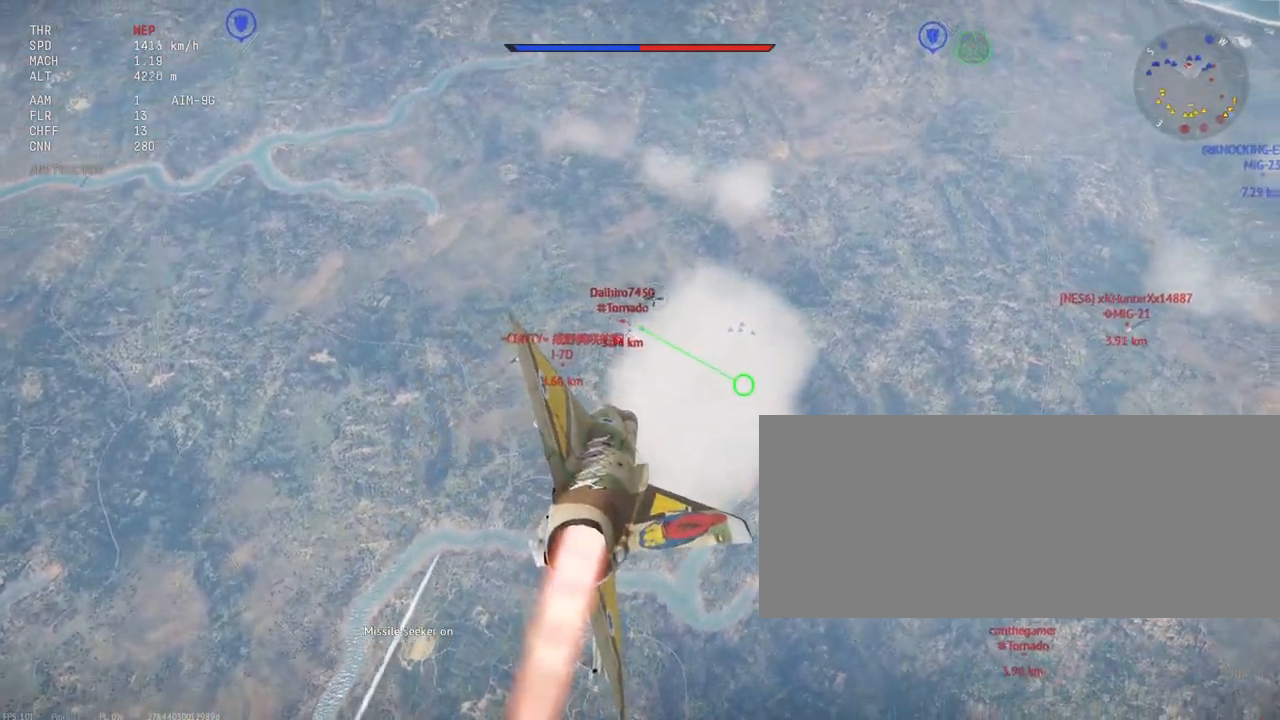
{"keys": ["shift_l"], "mouse": [], "events": [[483, "d", "up"]]}
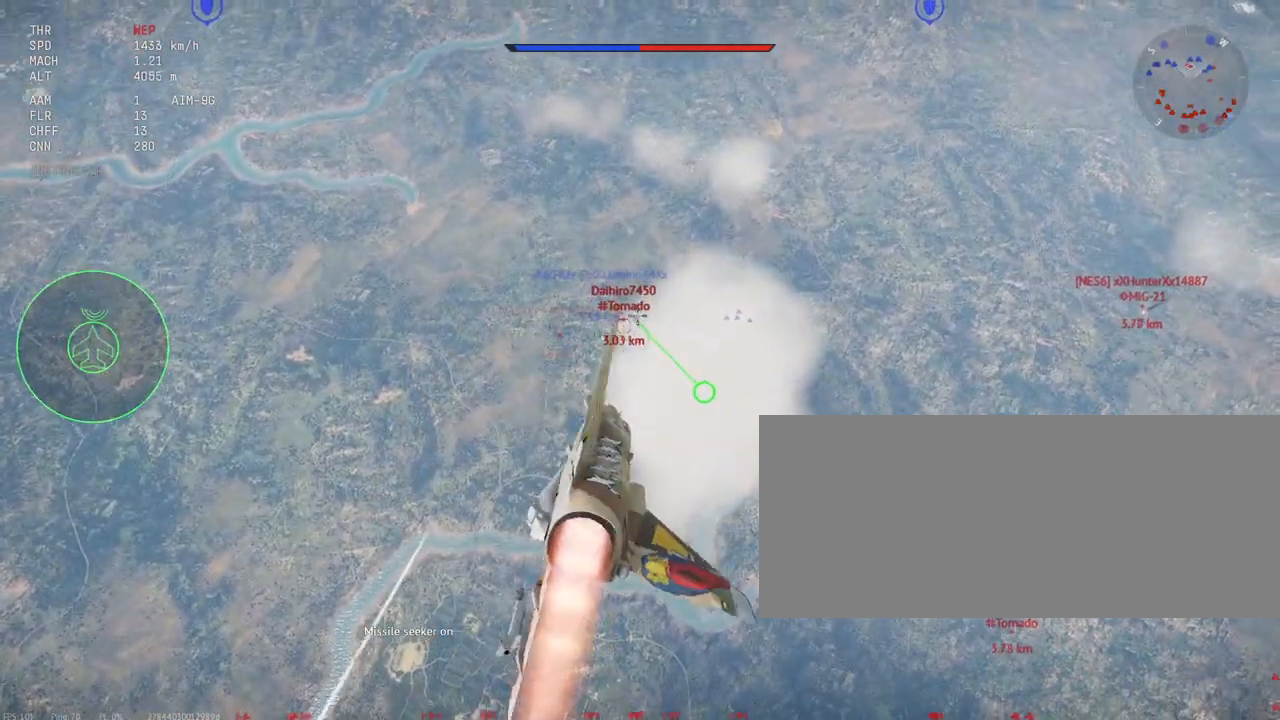
{"keys": ["shift_l"], "mouse": [], "events": []}
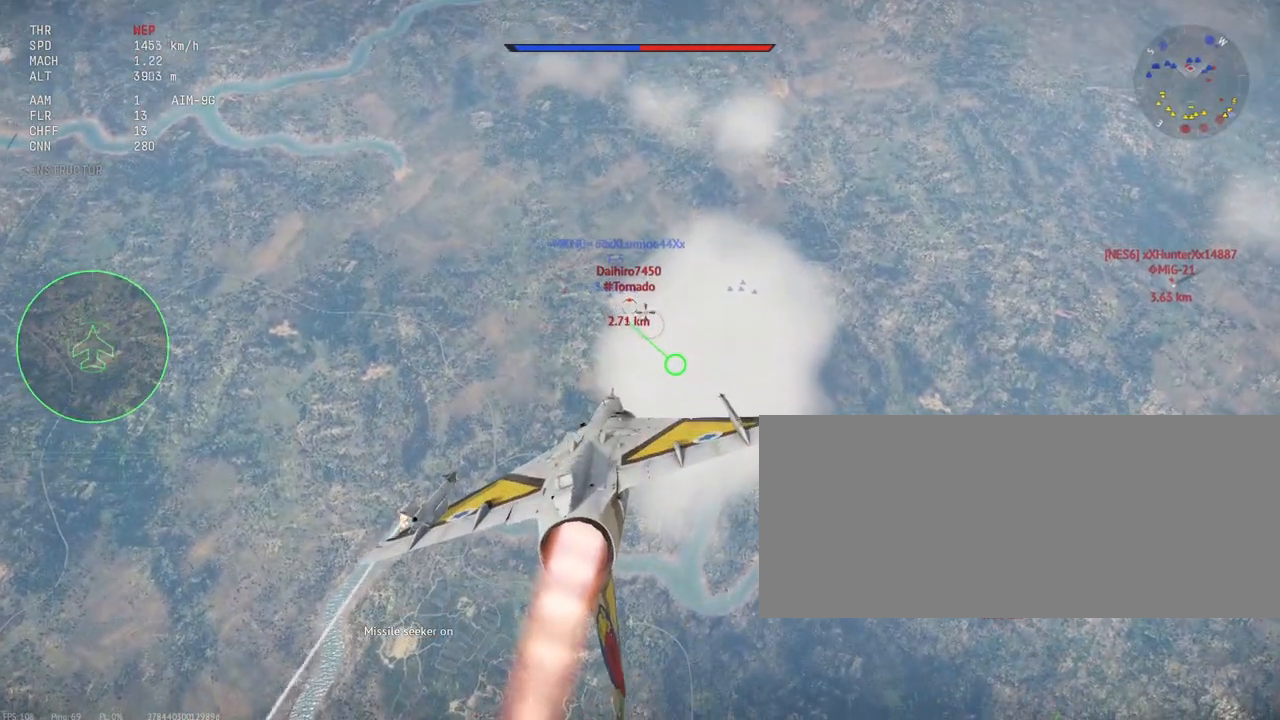
{"keys": ["shift_l"], "mouse": [], "events": []}
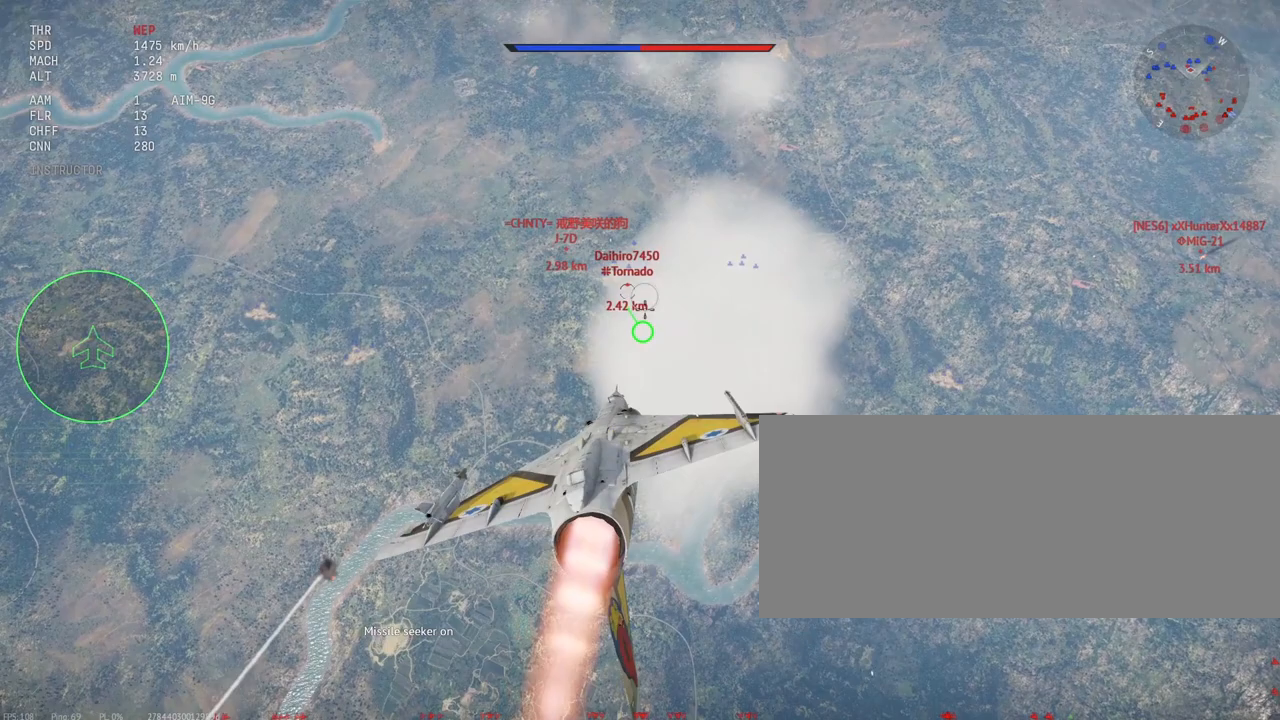
{"keys": ["shift_l"], "mouse": [], "events": [[367, "d", "down"], [433, "d", "up"]]}
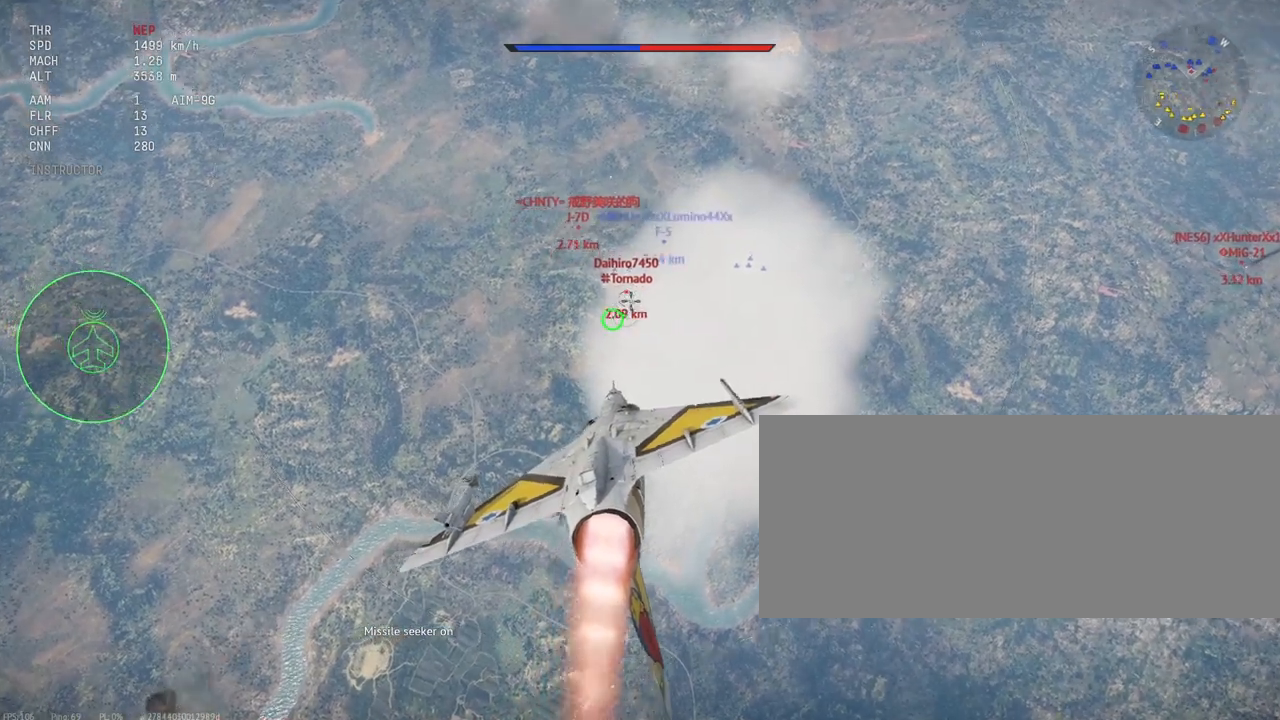
{"keys": ["shift_l"], "mouse": ["left"], "events": [[17, "mouse_left", "down"]]}
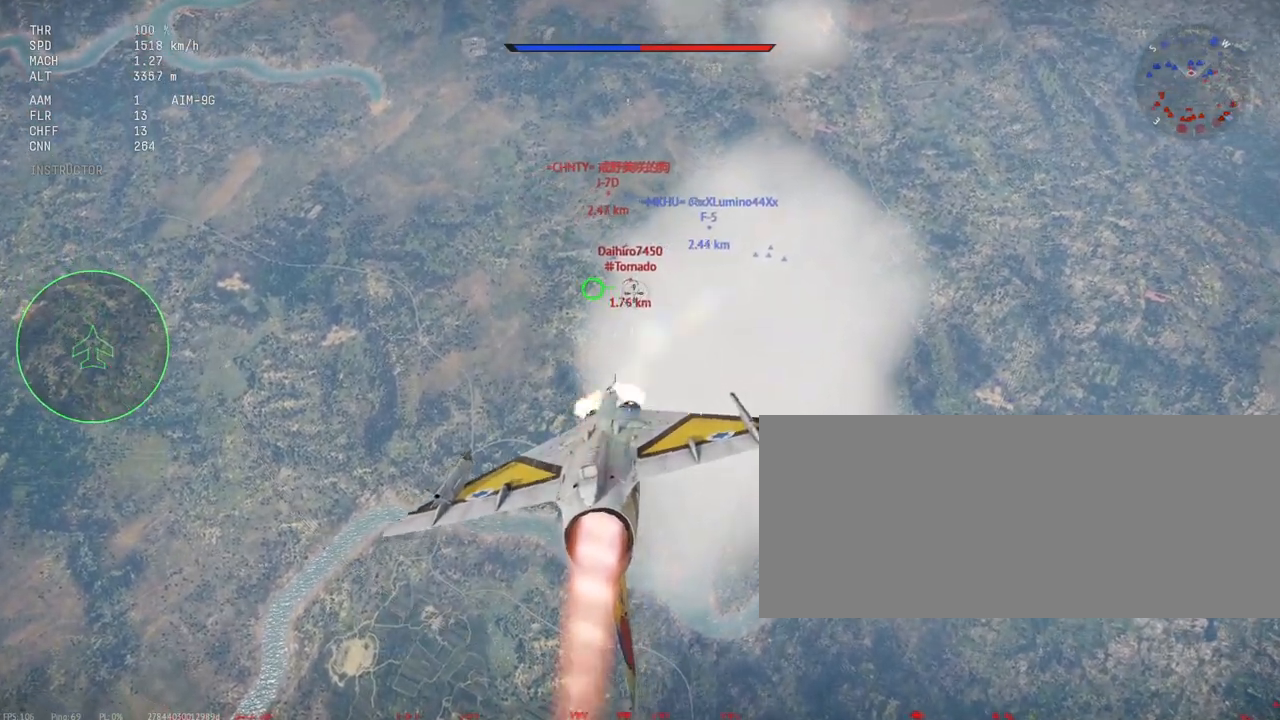
{"keys": ["shift_l"], "mouse": ["left"], "events": []}
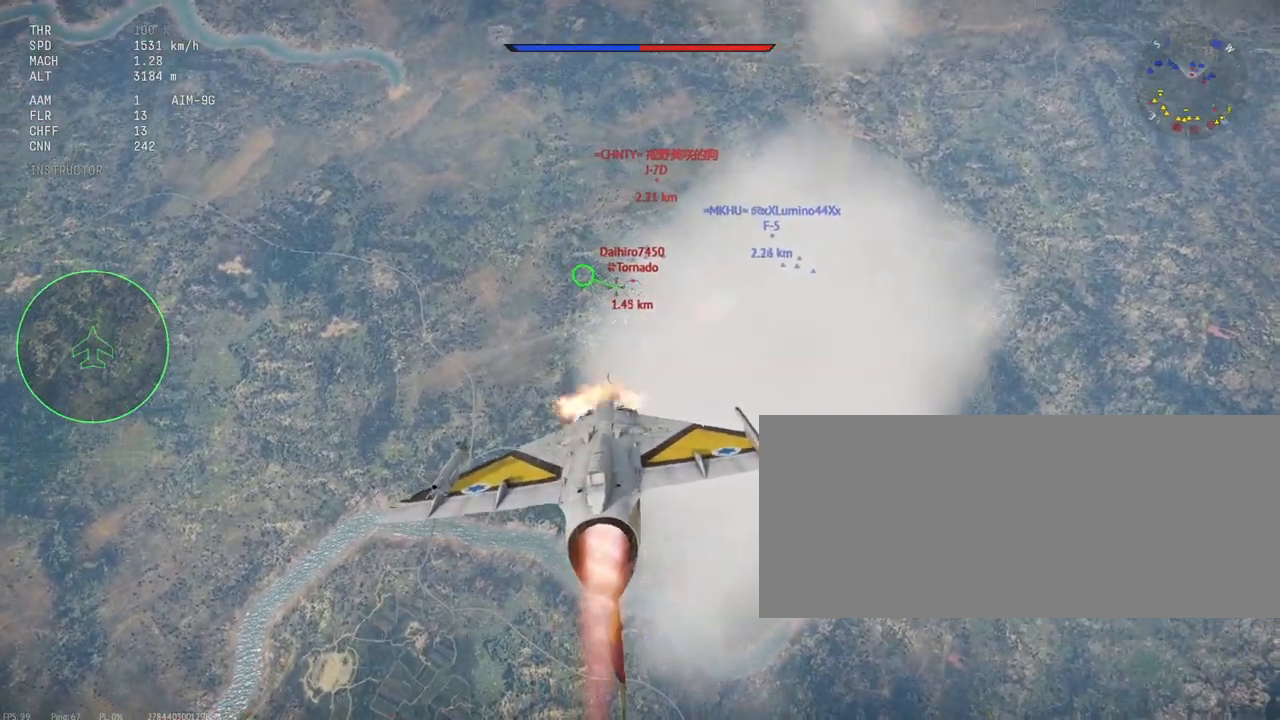
{"keys": ["shift_l"], "mouse": ["left"], "events": []}
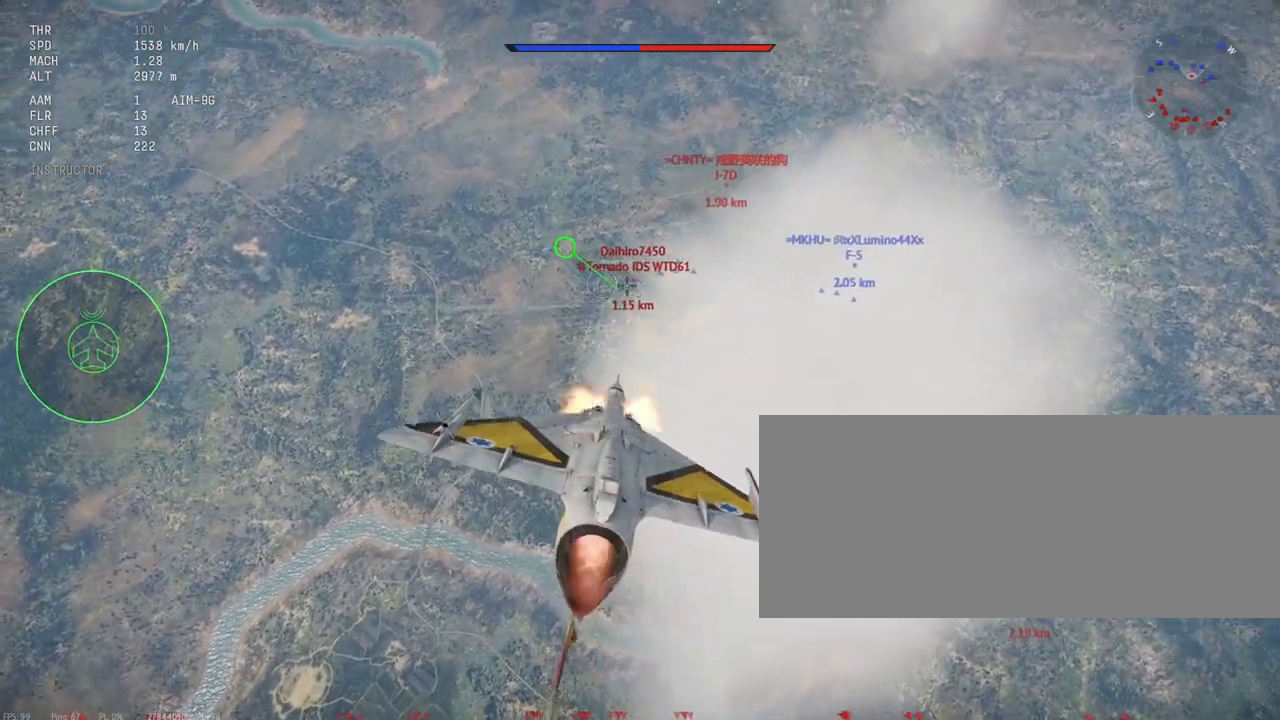
{"keys": ["d", "shift_l"], "mouse": ["left"], "events": [[217, "d", "down"]]}
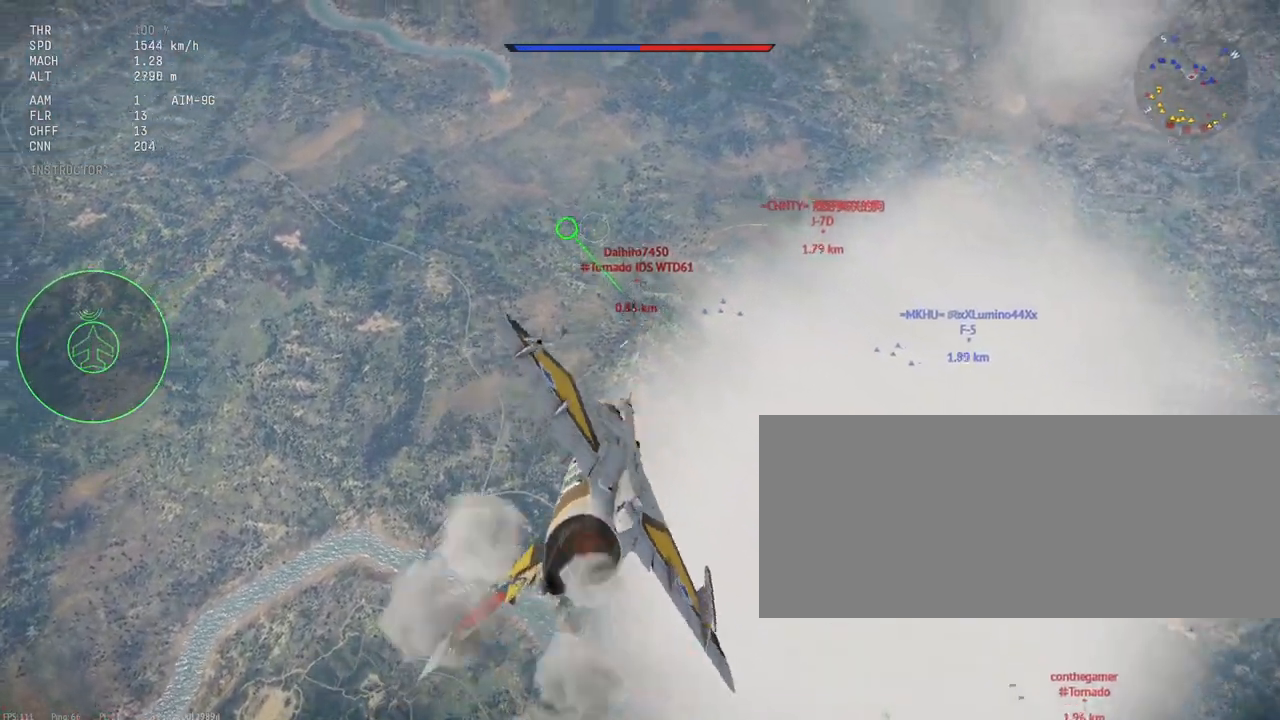
{"keys": ["shift_l"], "mouse": [], "events": [[83, "d", "up"], [117, "mouse_left", "up"]]}
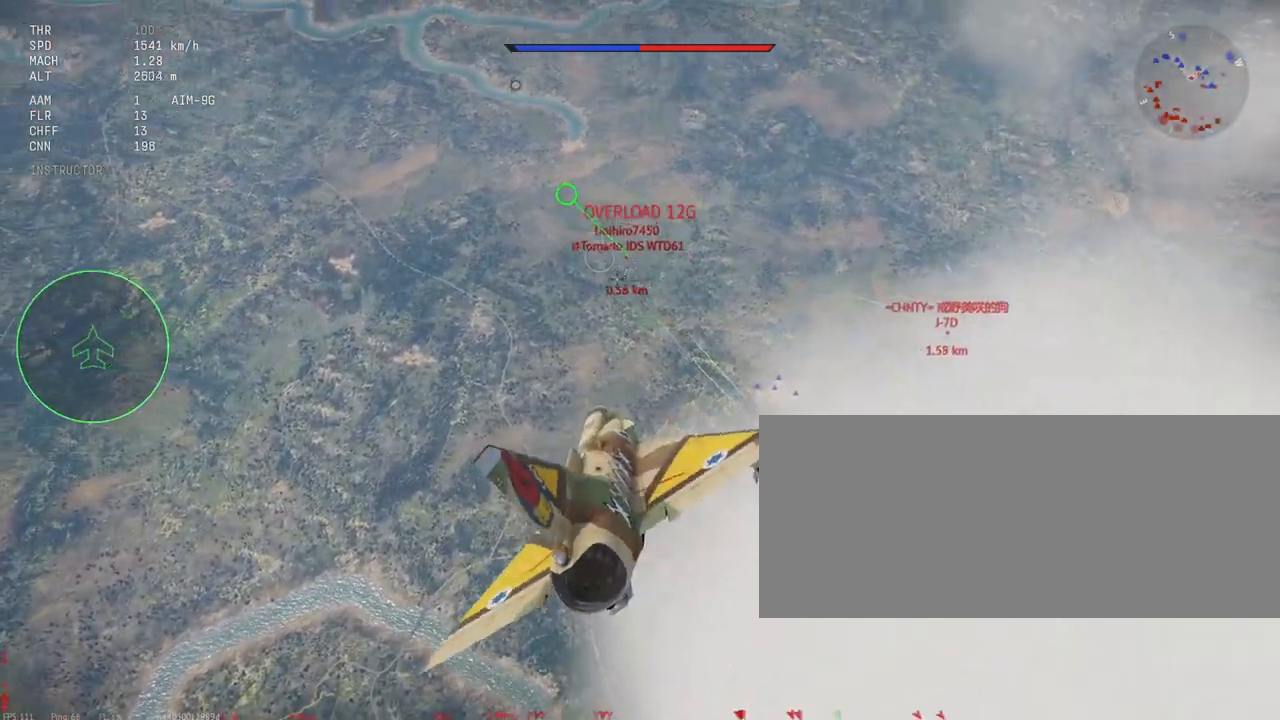
{"keys": ["shift_l"], "mouse": [], "events": [[100, "mouse_left", "down"], [350, "mouse_left", "up"]]}
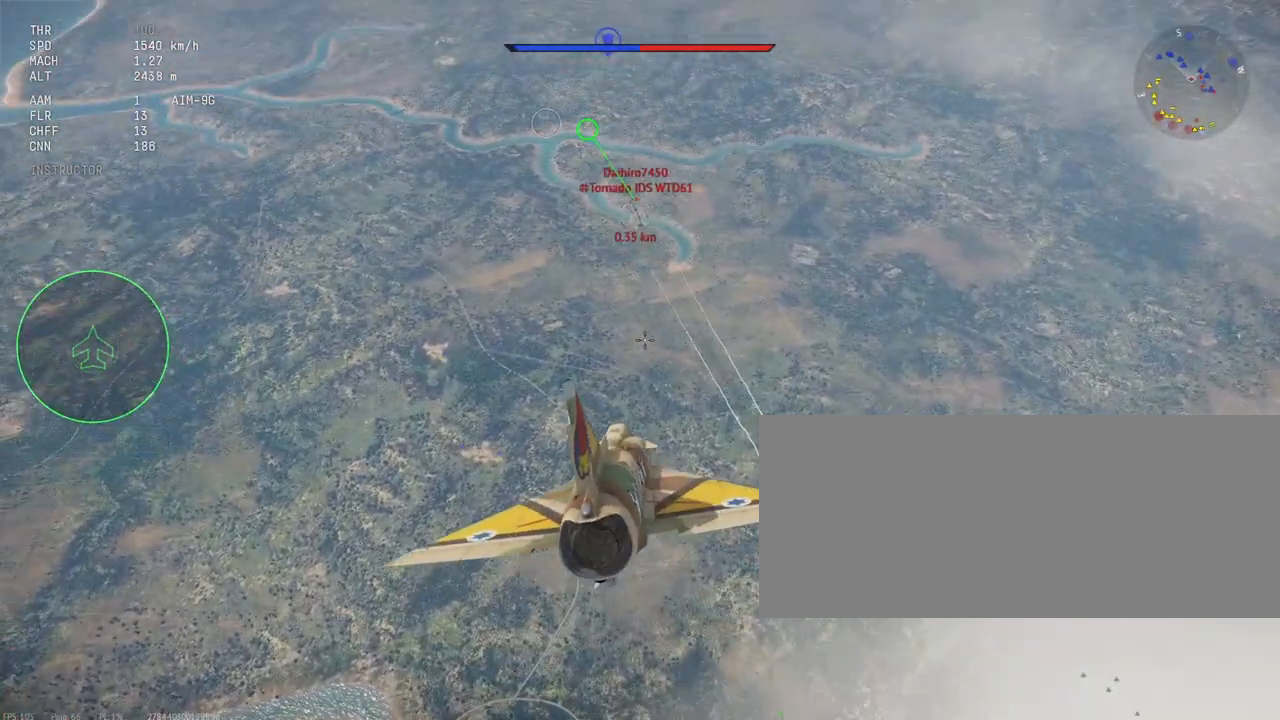
{"keys": ["c", "shift_l"], "mouse": [], "events": [[50, "s", "down"], [117, "s", "up"], [283, "c", "down"]]}
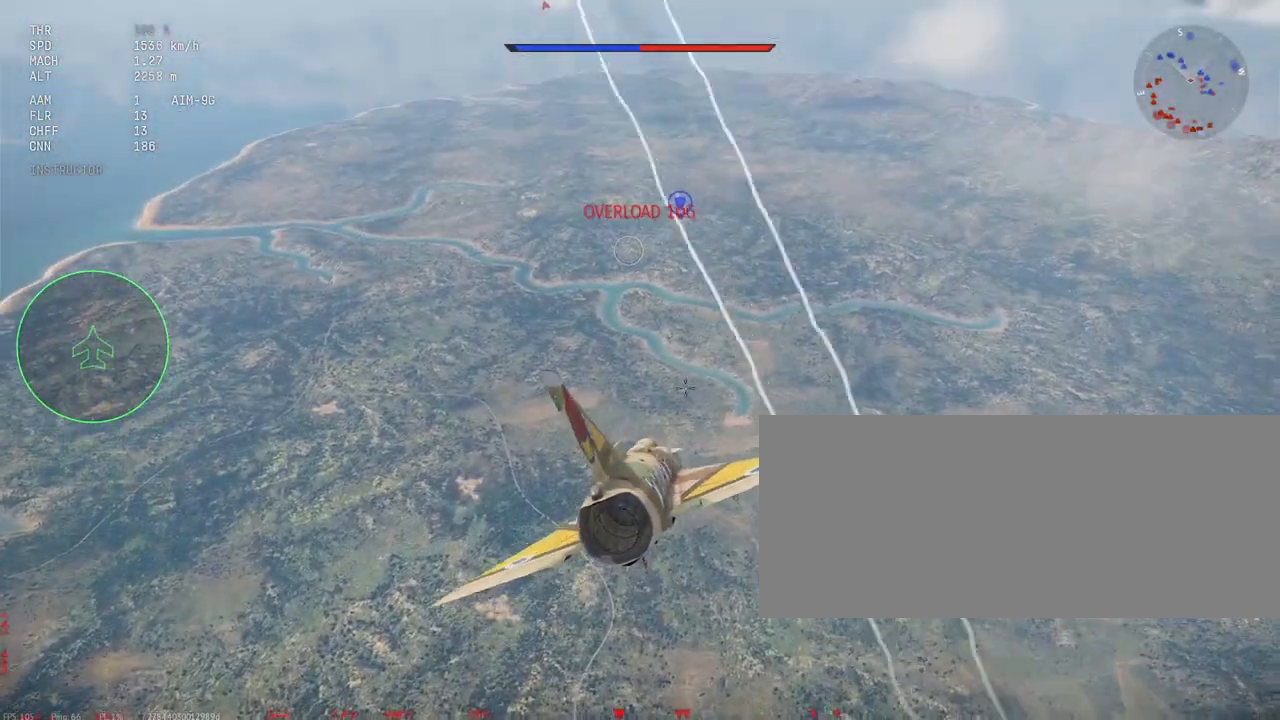
{"keys": ["c", "shift_l"], "mouse": ["mb4"], "events": [[417, "mouse_mb4", "down"]]}
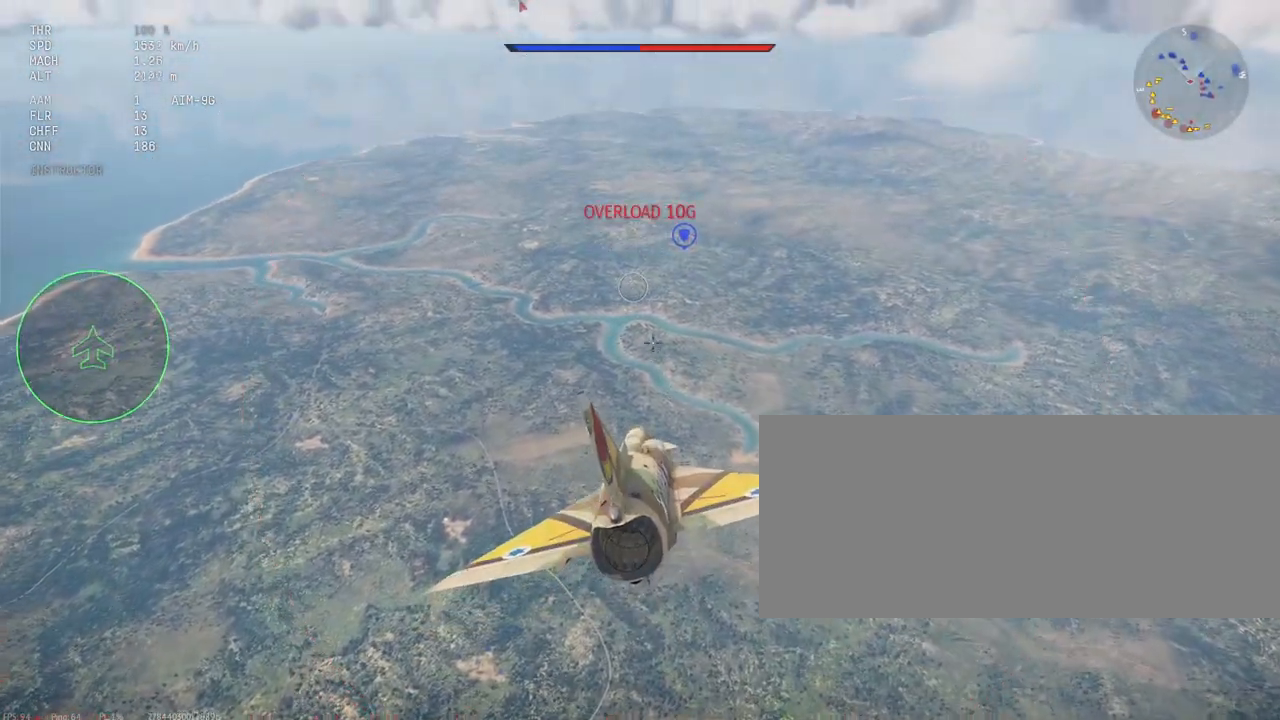
{"keys": ["c", "shift_l"], "mouse": [], "events": [[17, "mouse_mb4", "up"]]}
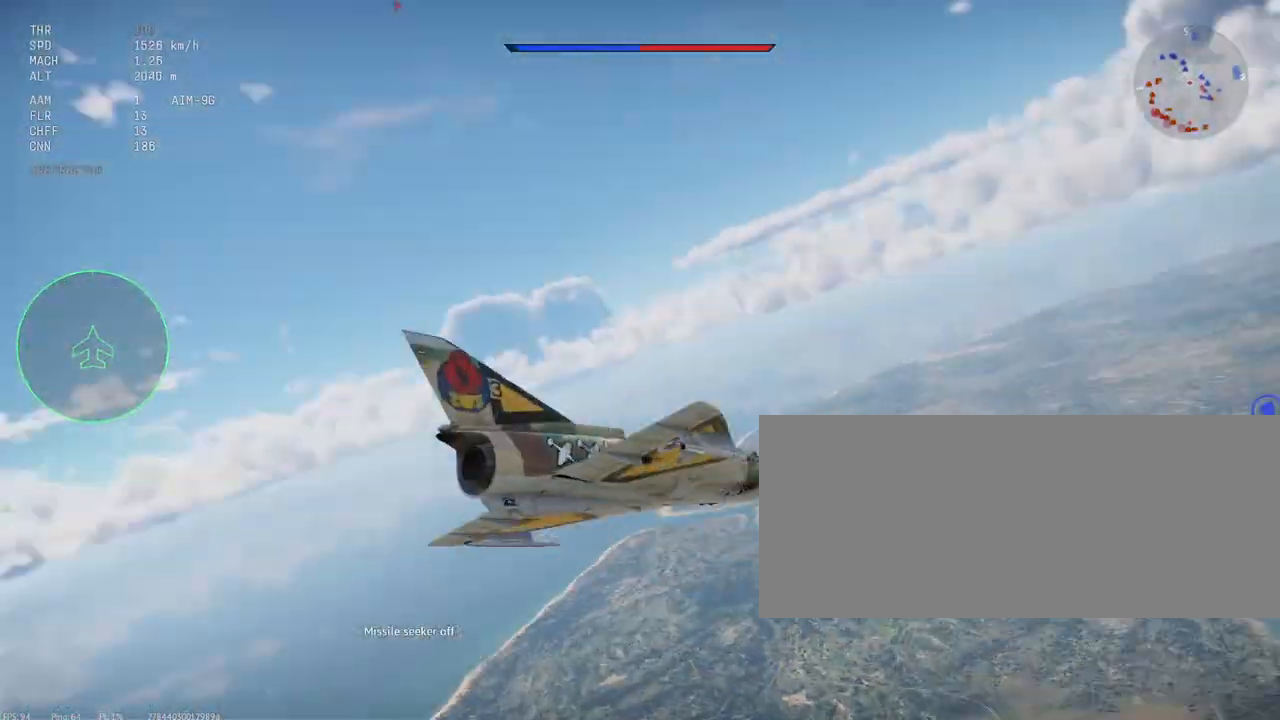
{"keys": ["c", "shift_l"], "mouse": [], "events": []}
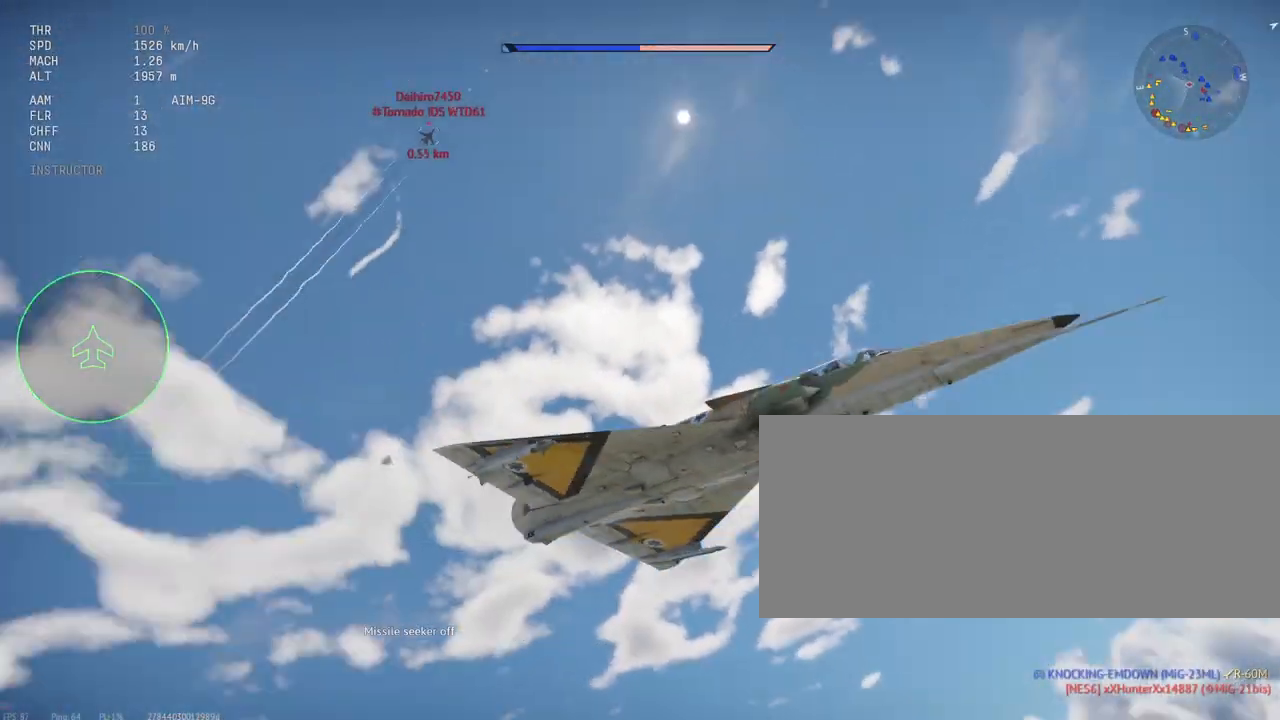
{"keys": ["c", "shift_l"], "mouse": [], "events": []}
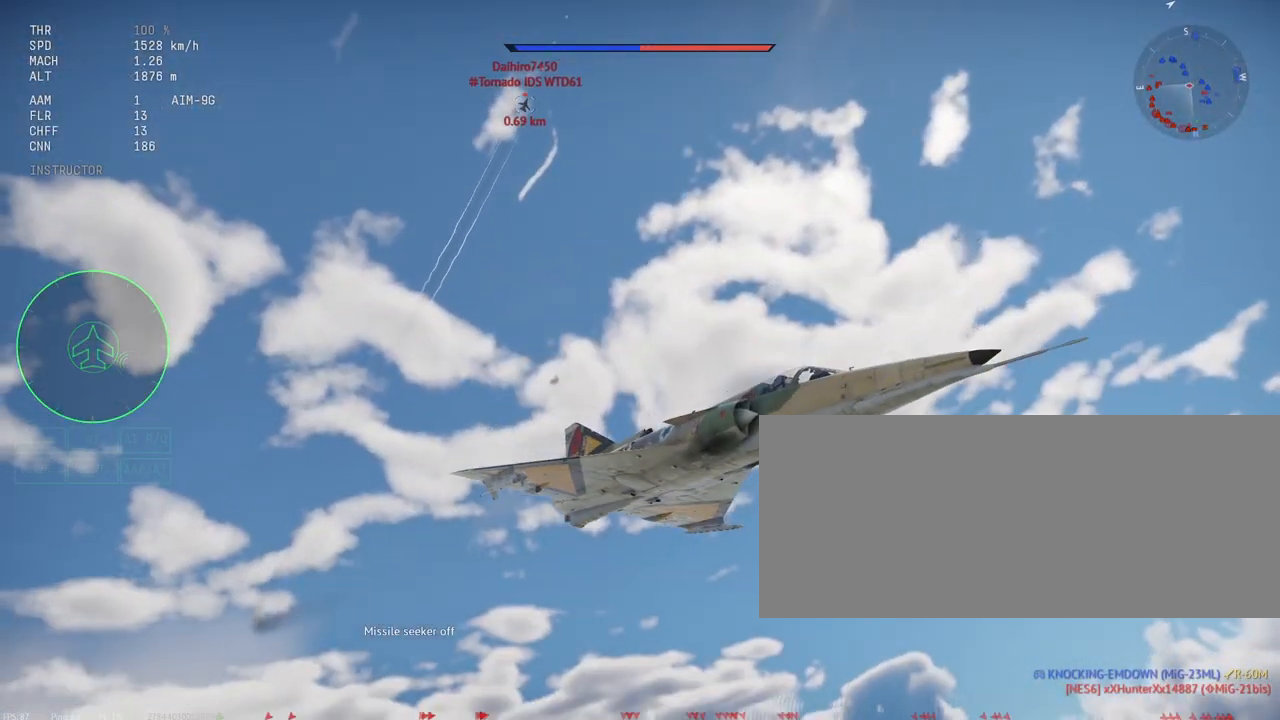
{"keys": ["c", "s", "shift_l"], "mouse": [], "events": [[133, "s", "down"]]}
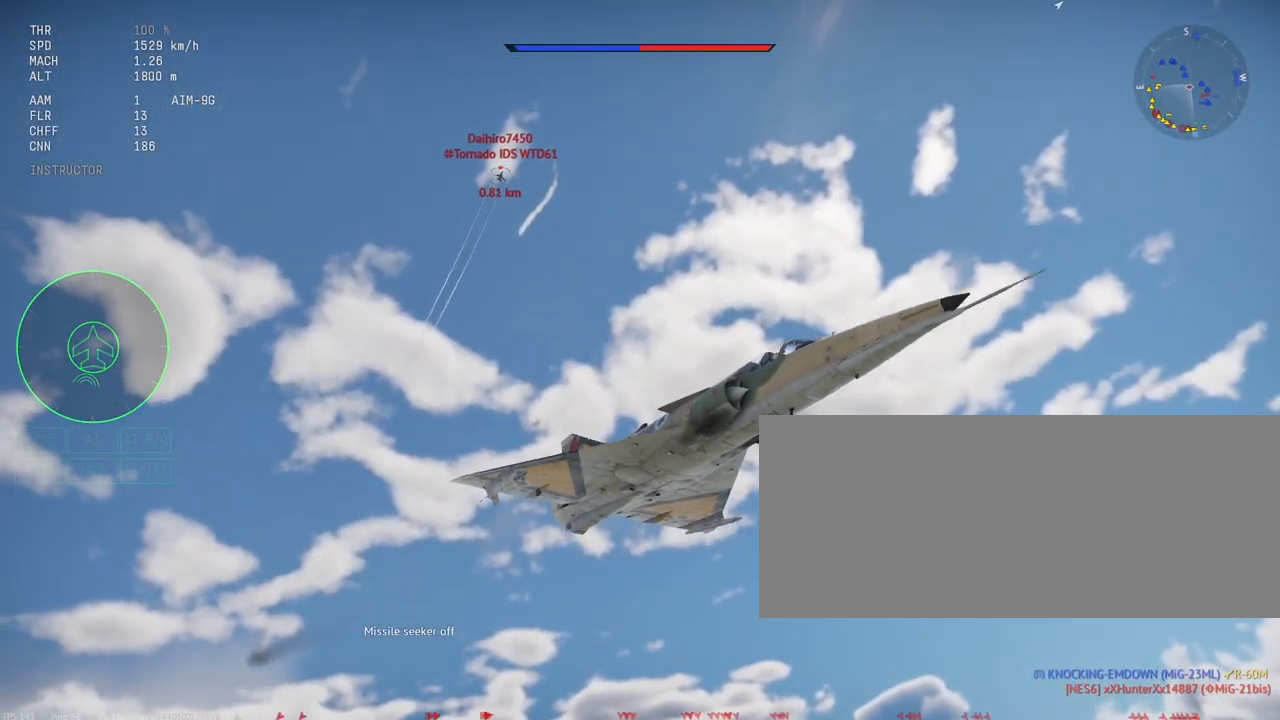
{"keys": ["c", "s", "shift_l"], "mouse": [], "events": []}
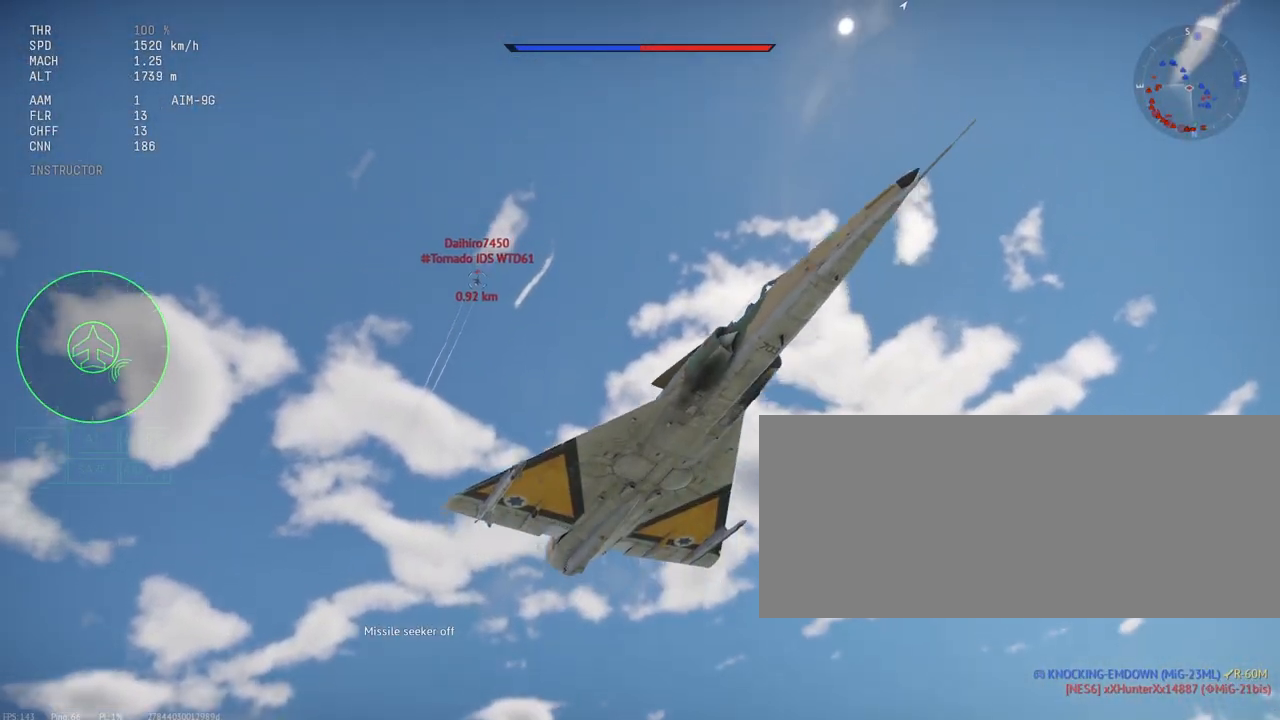
{"keys": ["c", "s", "shift_l"], "mouse": [], "events": [[83, "a", "down"], [217, "a", "up"], [300, "a", "down"], [483, "a", "up"]]}
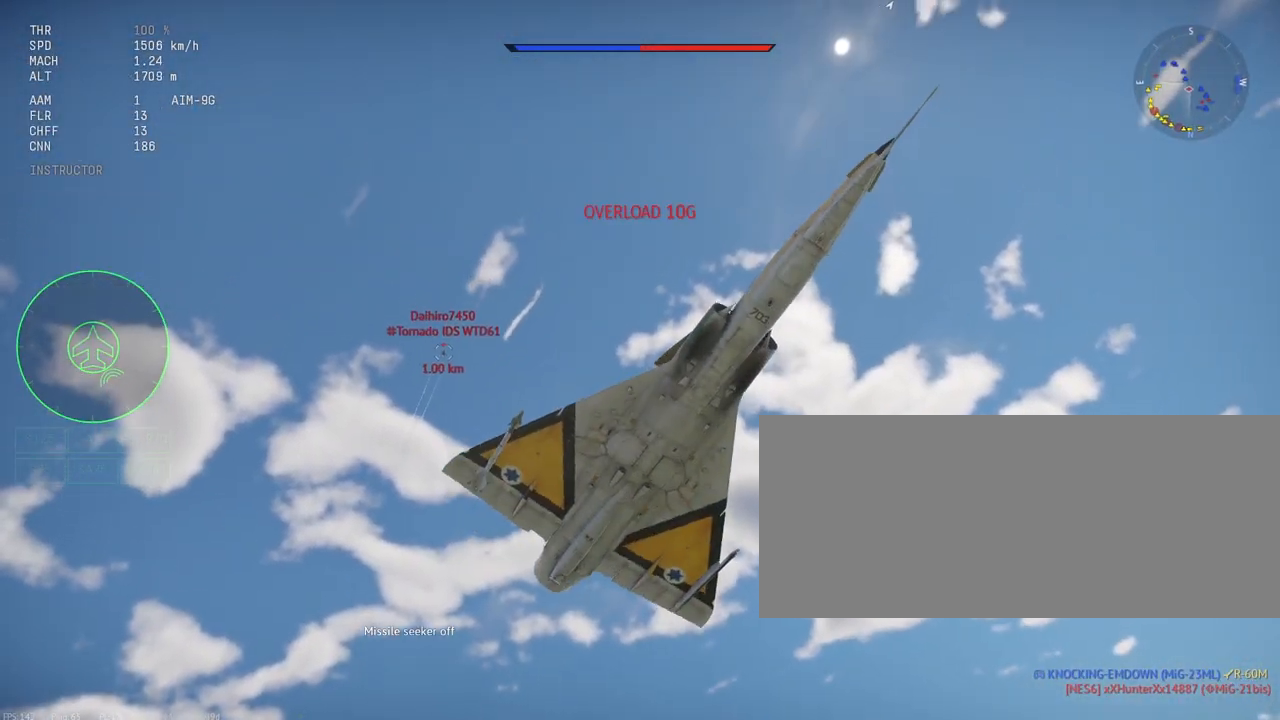
{"keys": ["c", "s", "shift_l"], "mouse": [], "events": []}
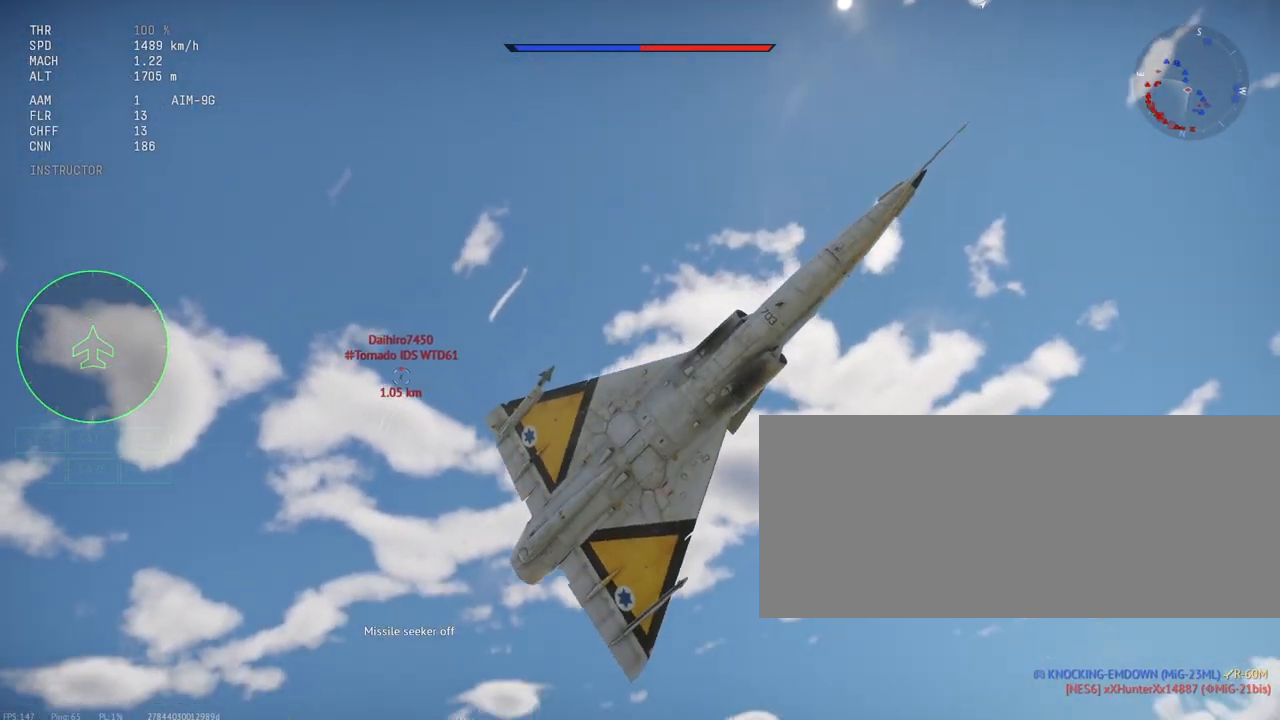
{"keys": ["c", "s", "shift_l"], "mouse": [], "events": []}
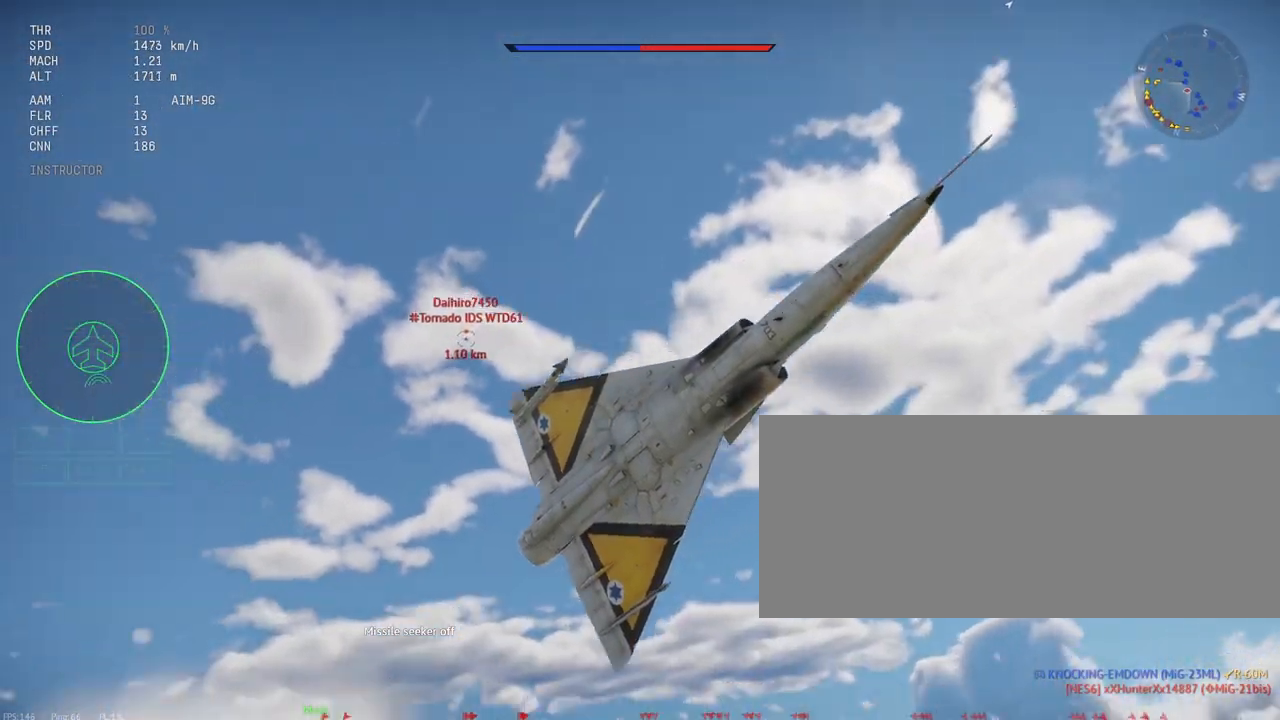
{"keys": ["c", "s", "shift_l"], "mouse": [], "events": []}
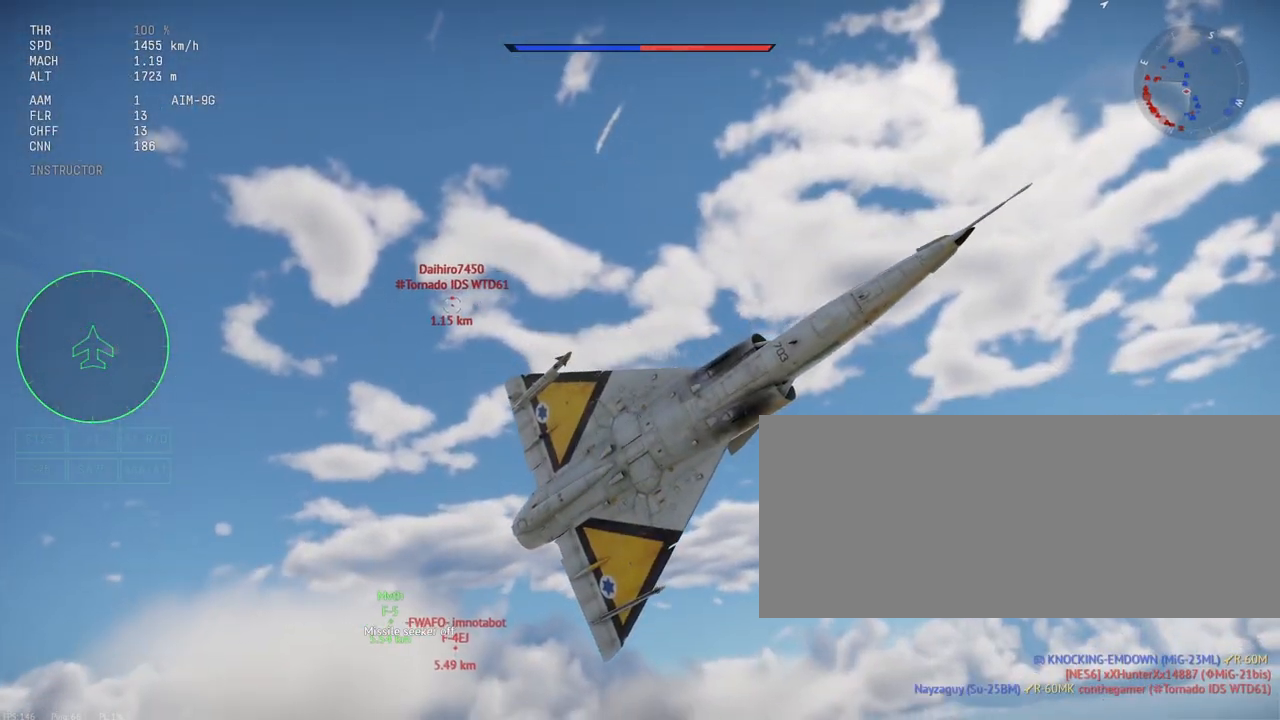
{"keys": ["c", "s", "shift_l"], "mouse": [], "events": []}
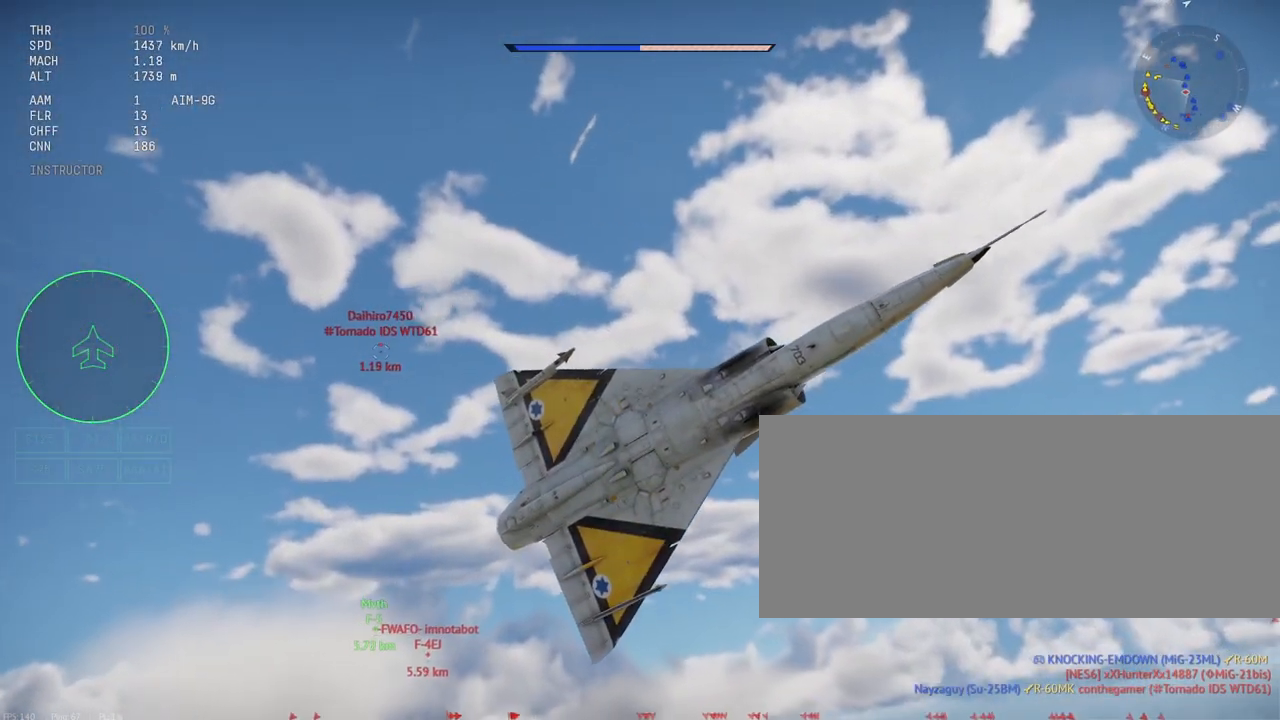
{"keys": ["c", "s", "shift_l"], "mouse": [], "events": []}
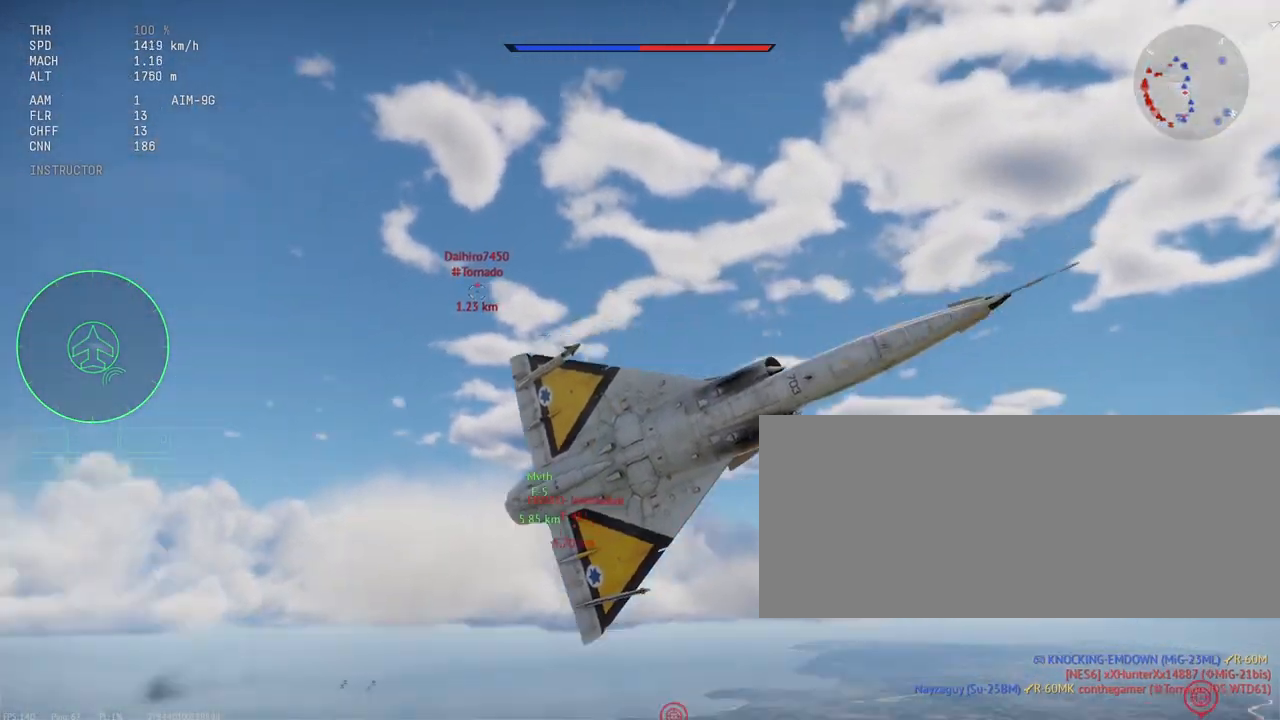
{"keys": ["c", "s", "shift_l"], "mouse": [], "events": []}
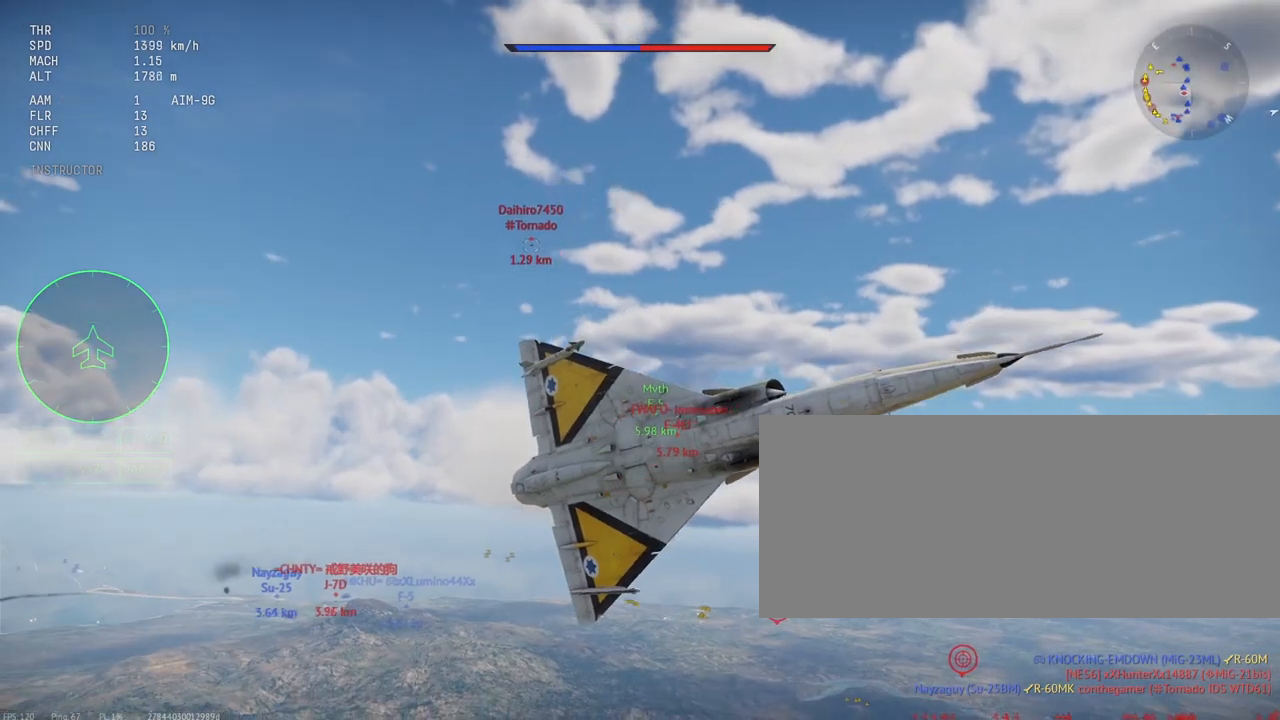
{"keys": ["c", "d", "s", "shift_l"], "mouse": [], "events": [[50, "d", "down"]]}
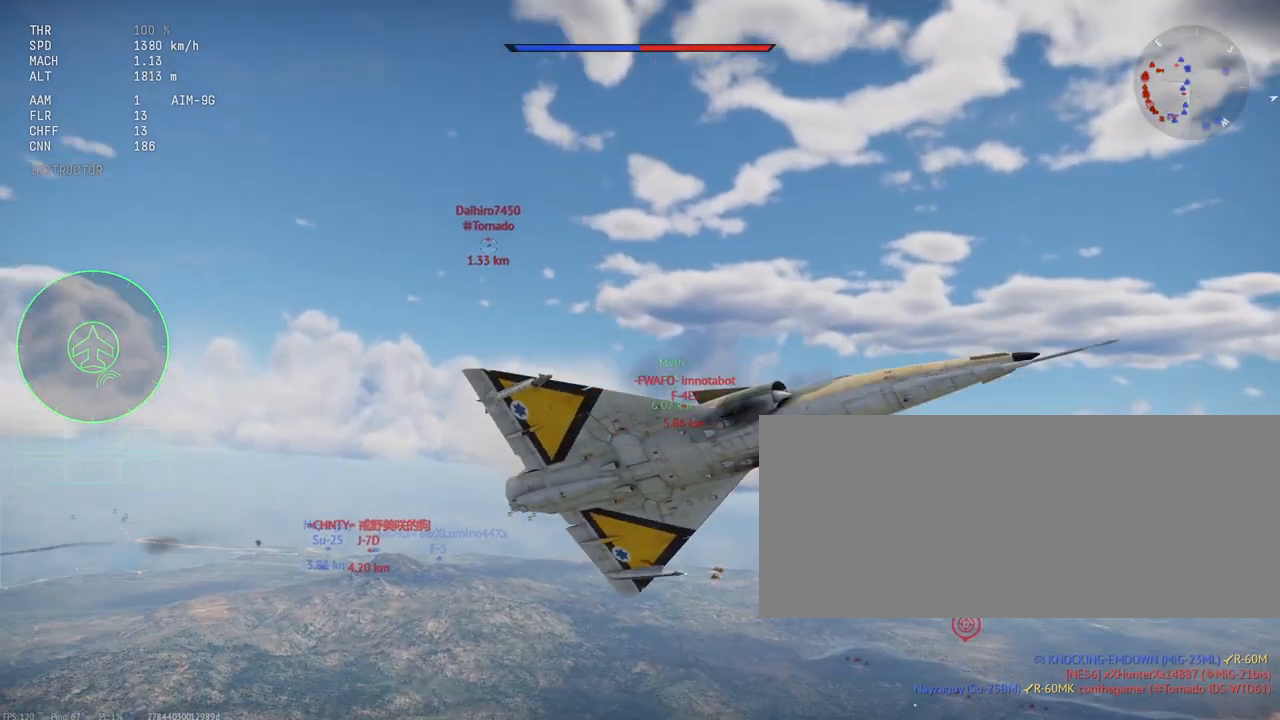
{"keys": ["c", "d", "s", "shift_l"], "mouse": [], "events": []}
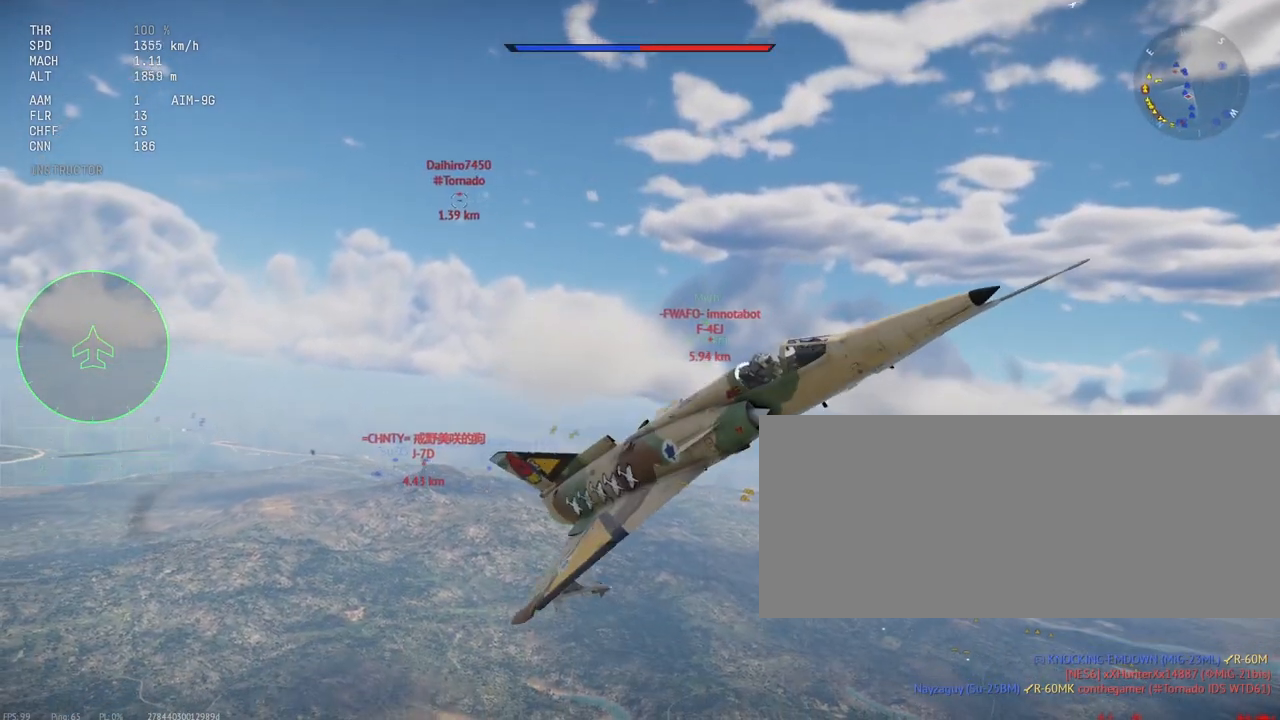
{"keys": ["c", "s", "shift_l"], "mouse": [], "events": [[33, "d", "up"]]}
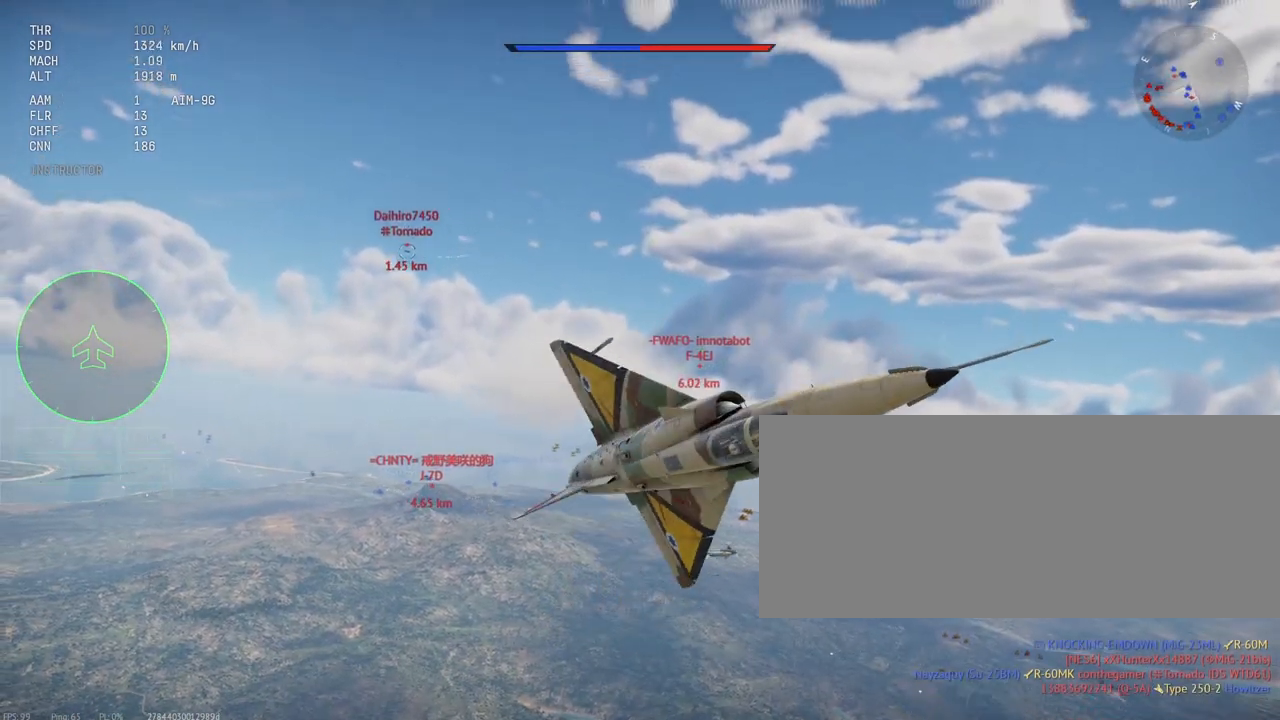
{"keys": ["a", "c", "s", "shift_l"], "mouse": [], "events": [[400, "a", "down"]]}